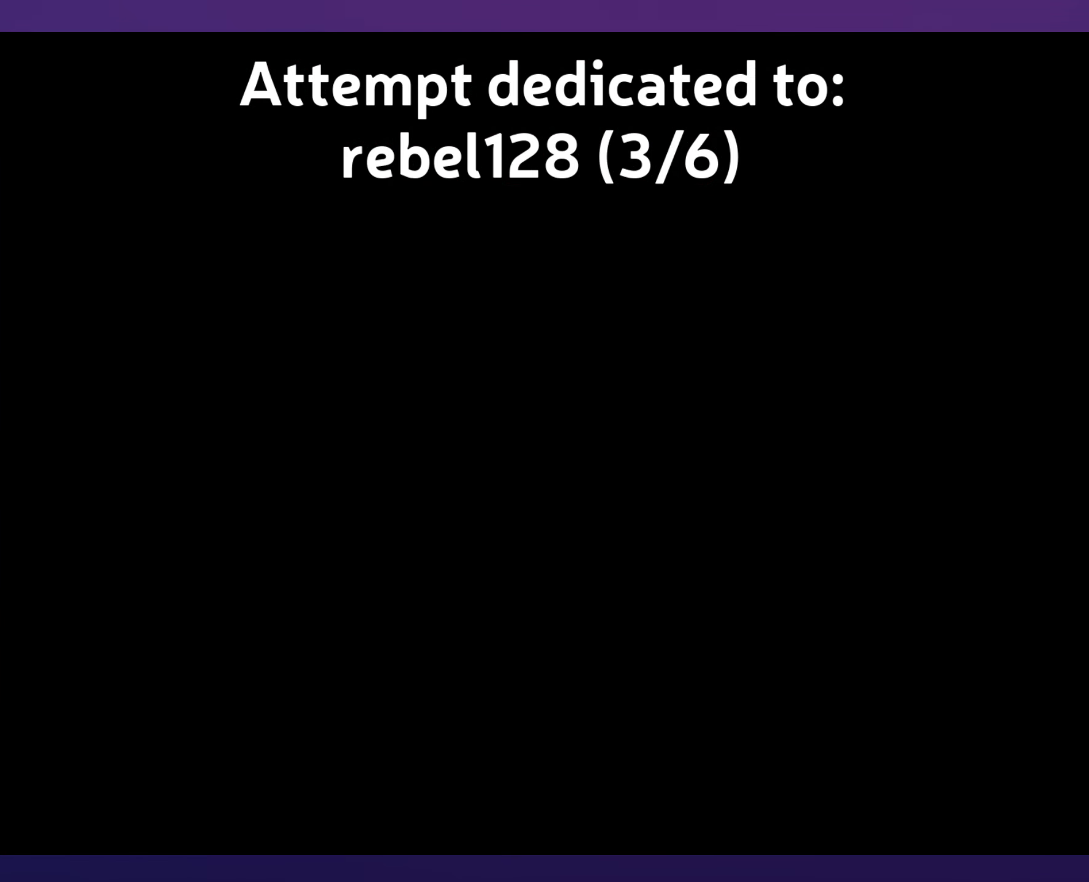
Gameplay with a controller (Nintendo layout); each line is a JSON object with the inputs held at the frame after it. "events" lists button and stick changes between this image and that frame as [ms after this image, input, new state], when the widget could be followed in between. Not read: L3 R3 X.
{"buttons": [], "events": []}
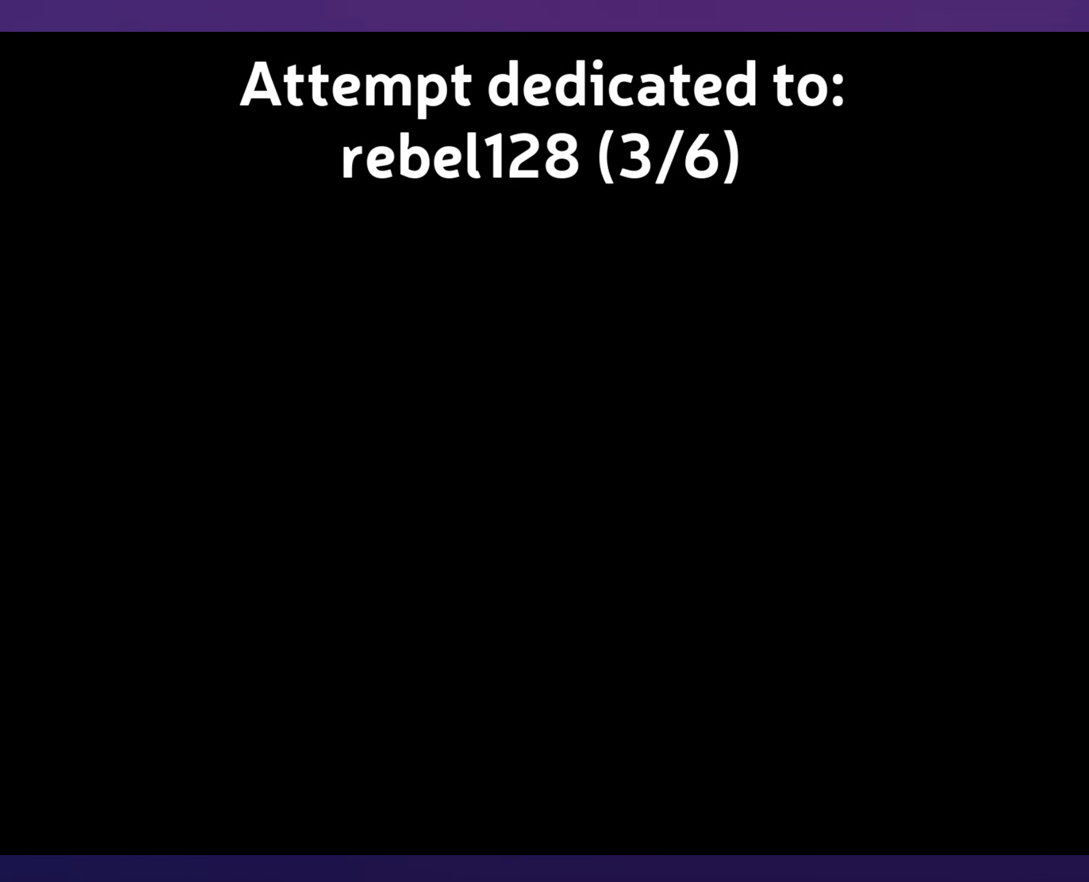
{"buttons": [], "events": []}
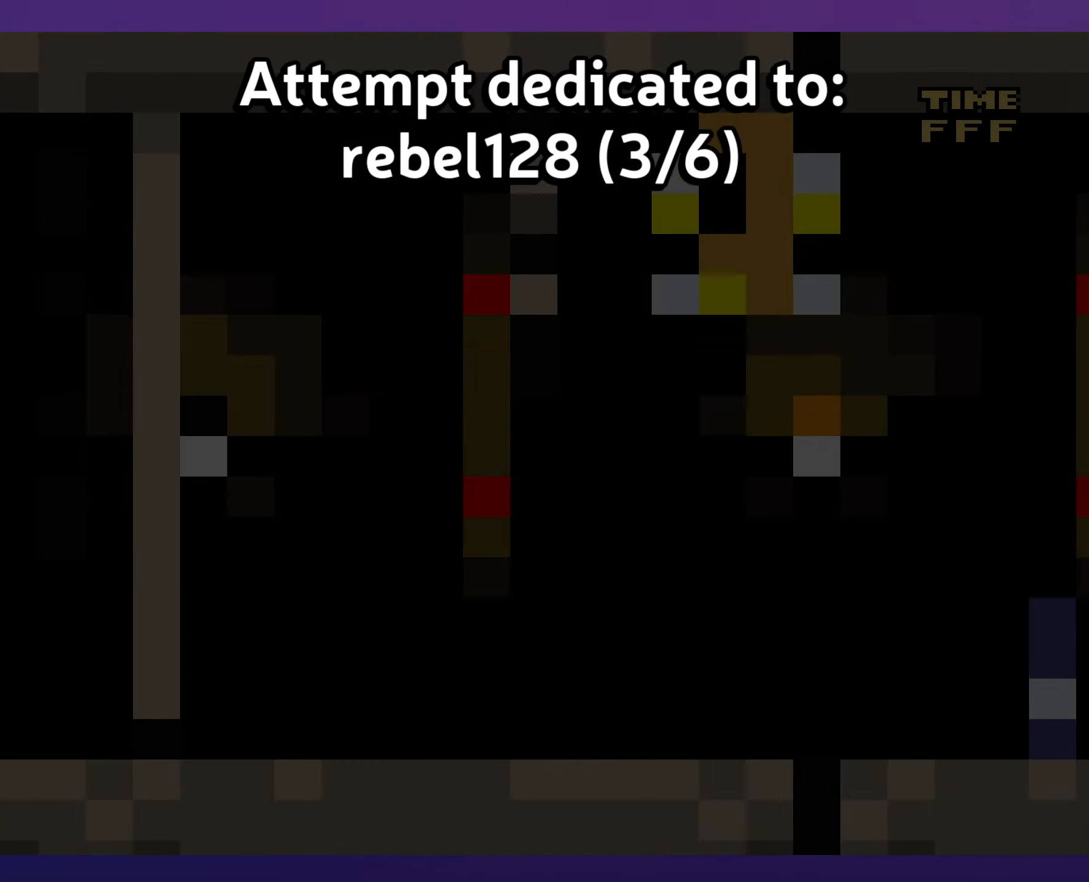
{"buttons": [], "events": []}
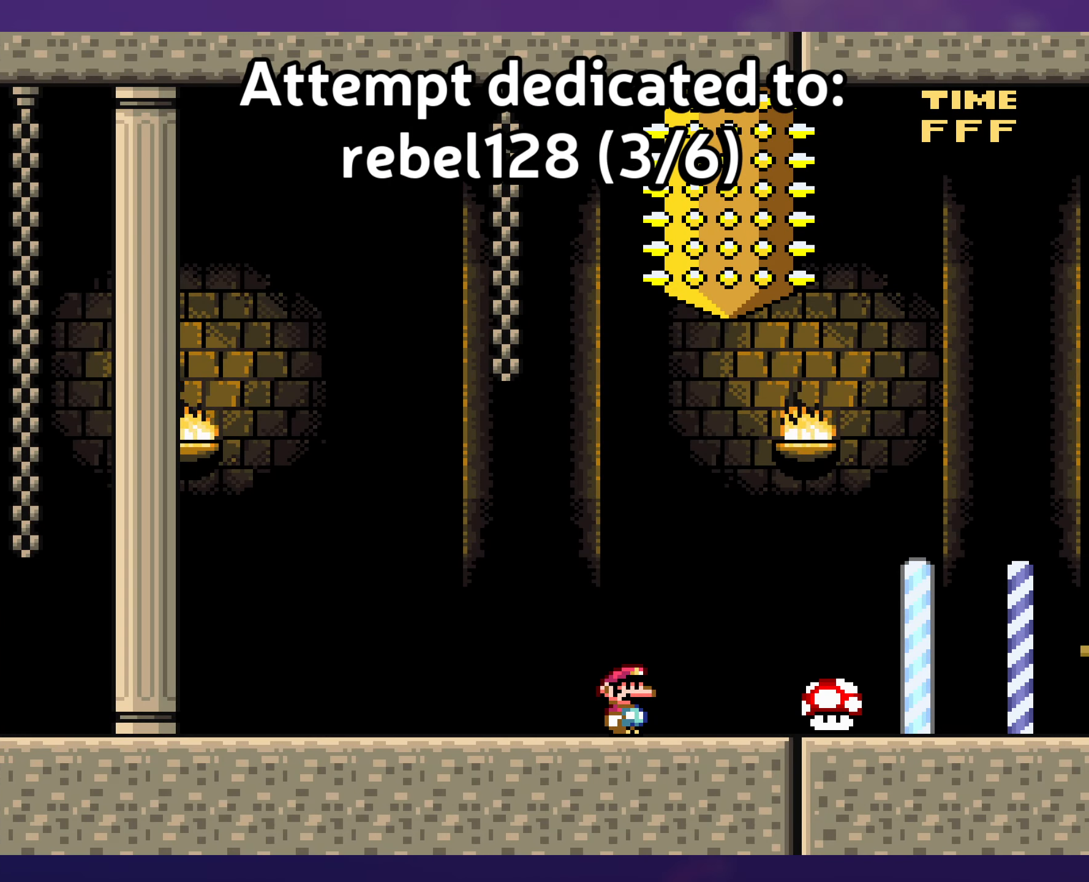
{"buttons": [], "events": []}
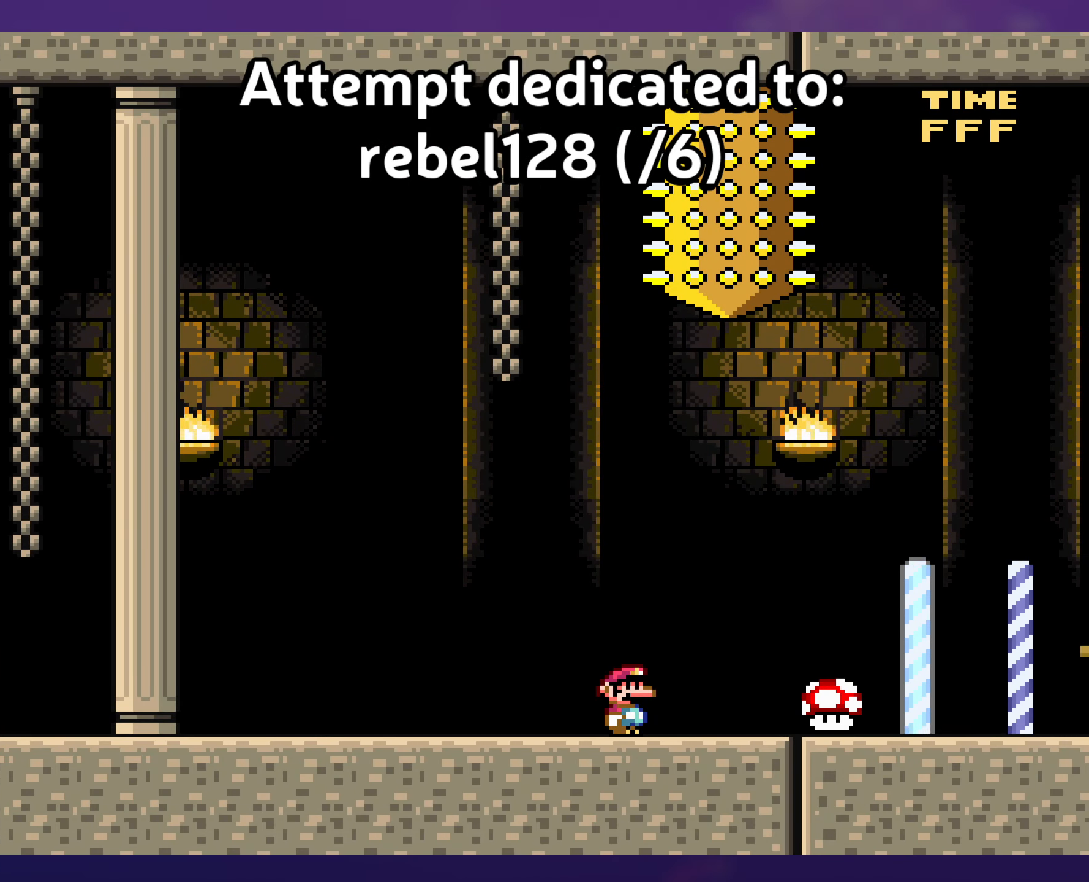
{"buttons": [], "events": []}
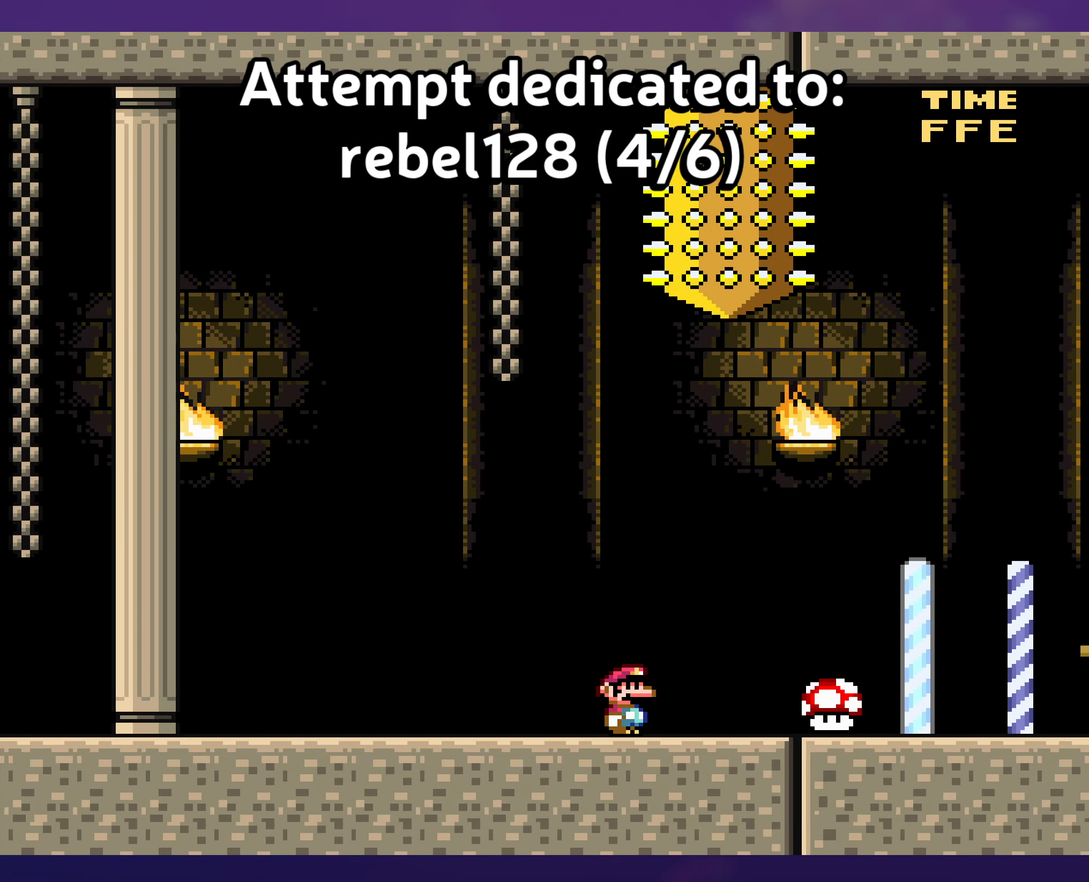
{"buttons": [], "events": []}
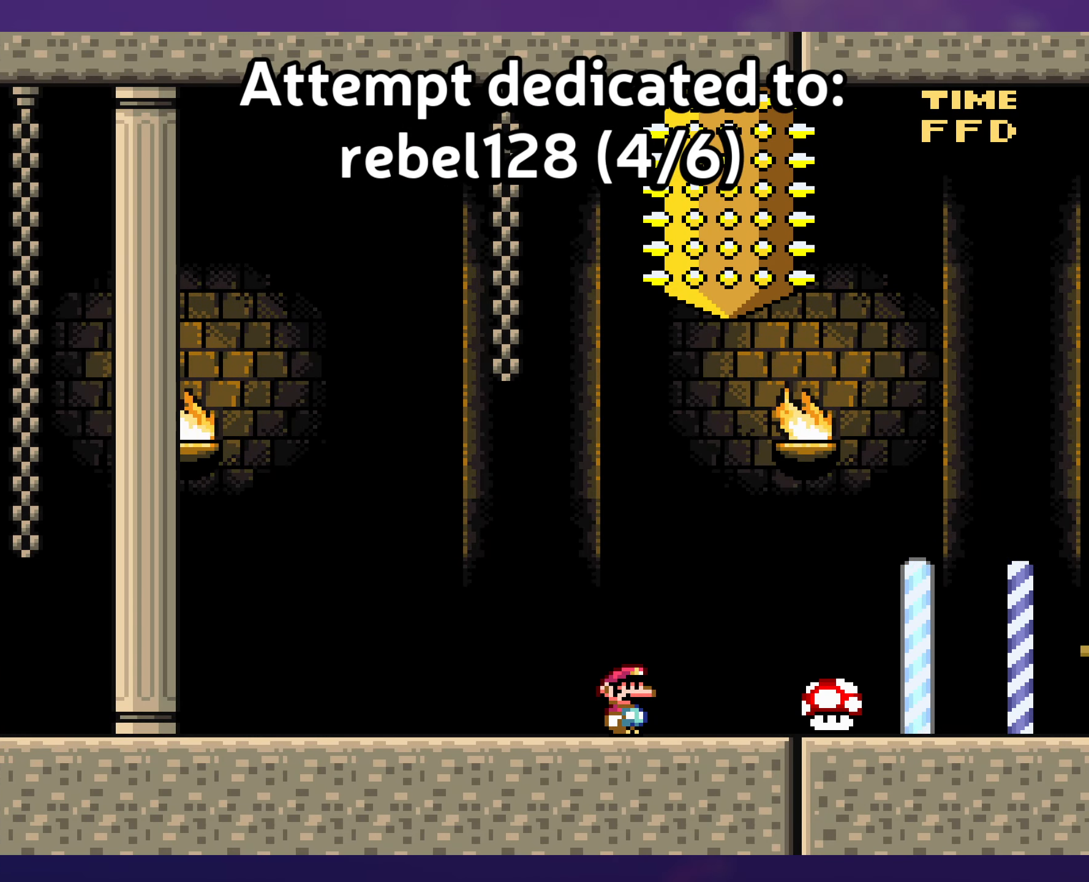
{"buttons": ["Y", "DPAD_RIGHT"], "events": [[50, "DPAD_RIGHT", "down"], [400, "Y", "down"]]}
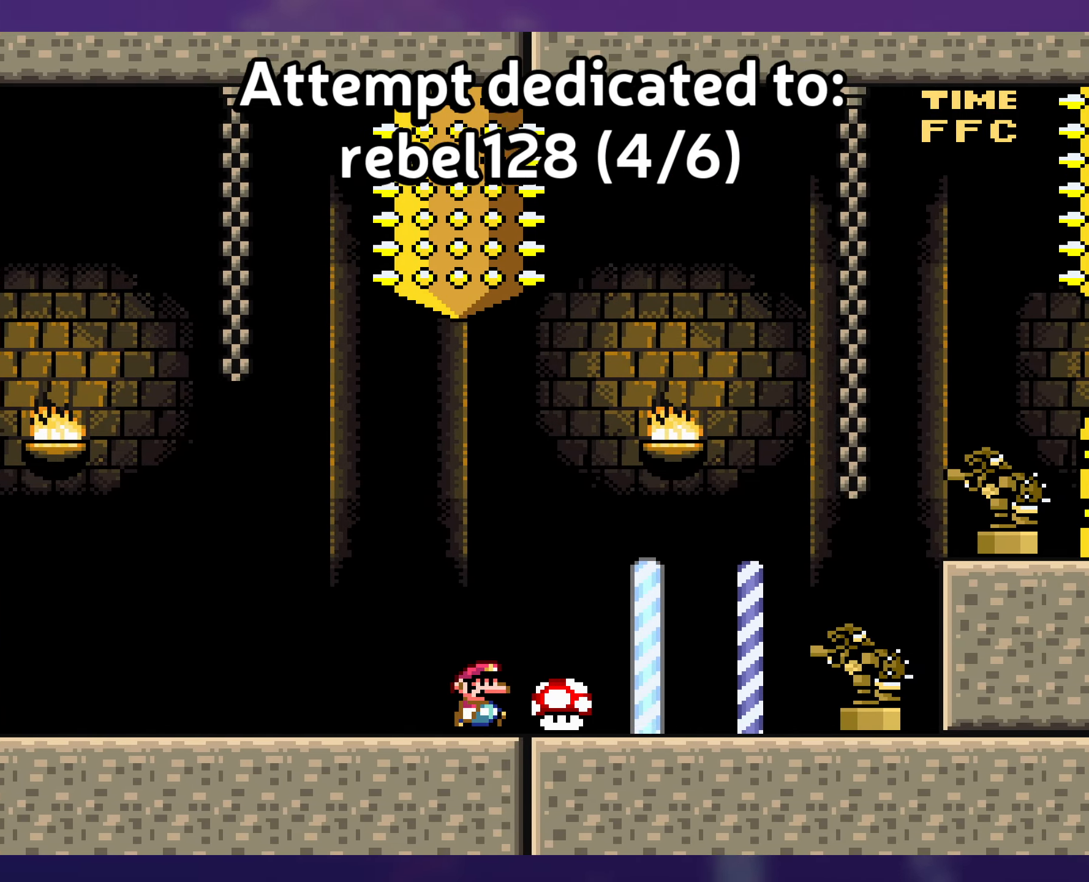
{"buttons": ["DPAD_RIGHT"], "events": [[500, "Y", "up"]]}
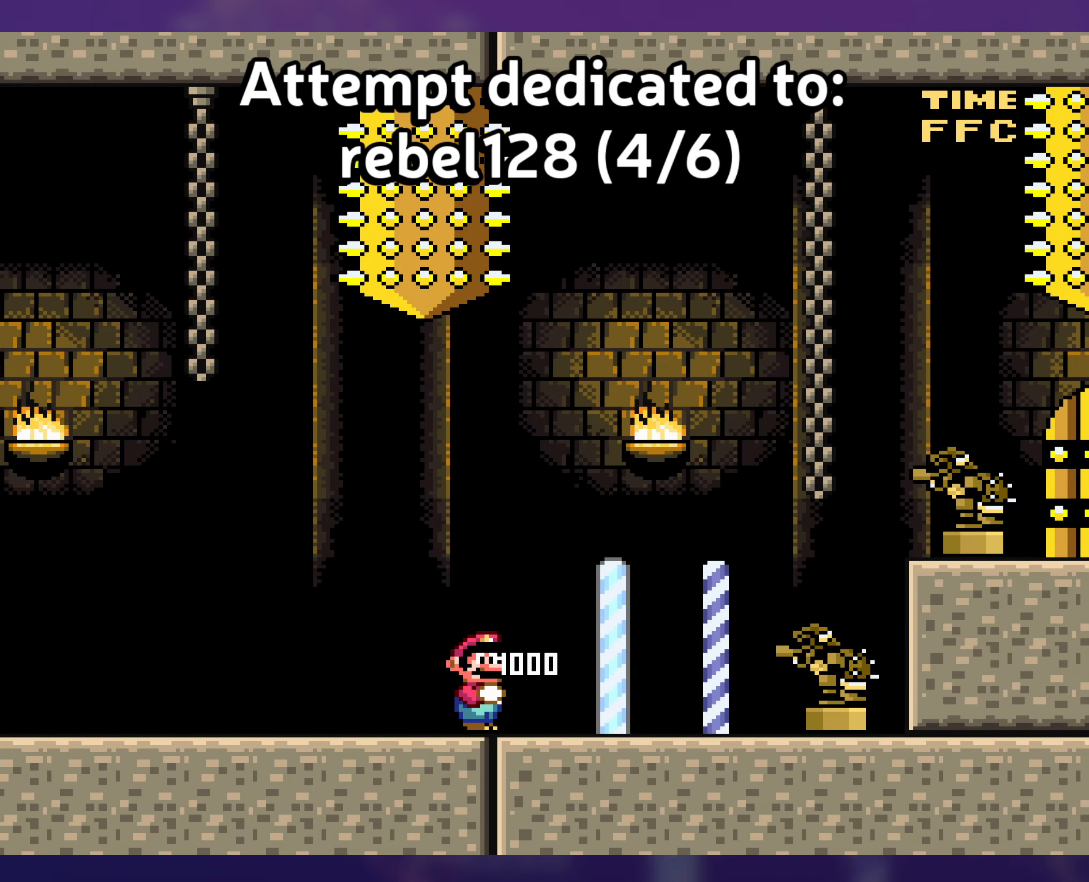
{"buttons": ["DPAD_RIGHT"], "events": []}
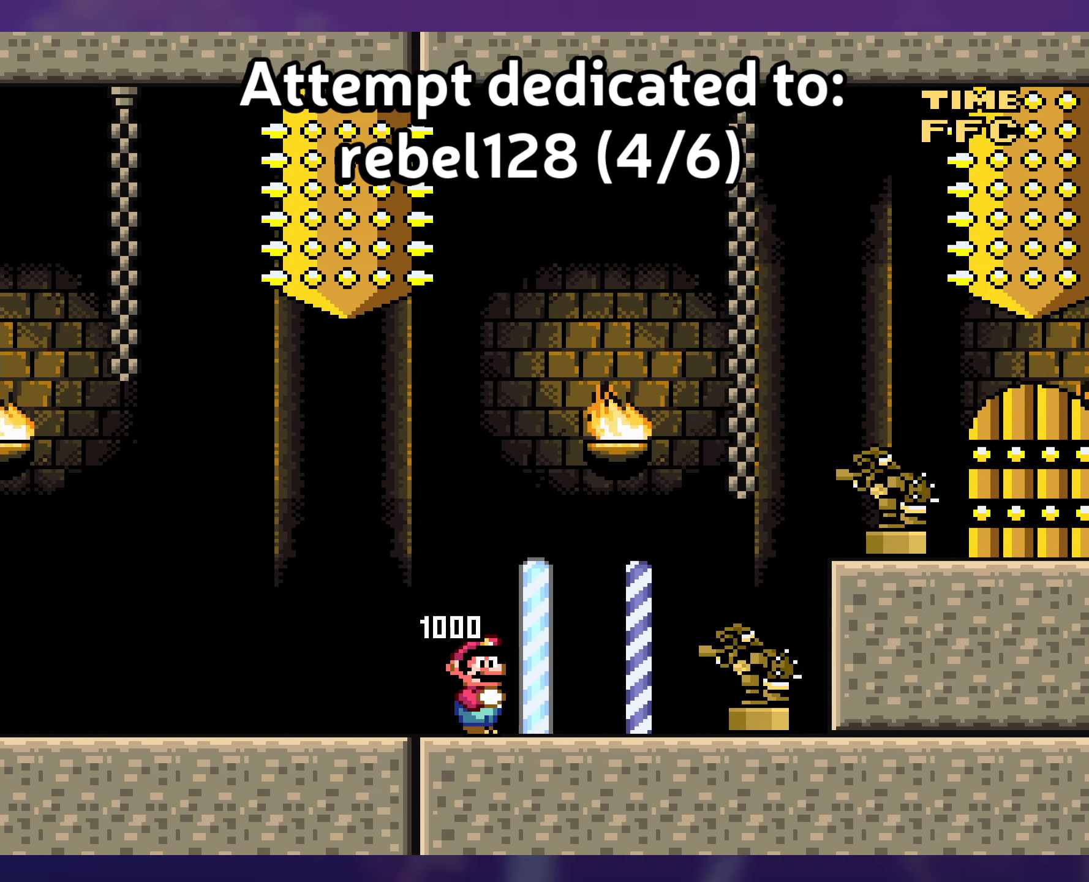
{"buttons": ["A", "DPAD_RIGHT"], "events": [[233, "A", "down"]]}
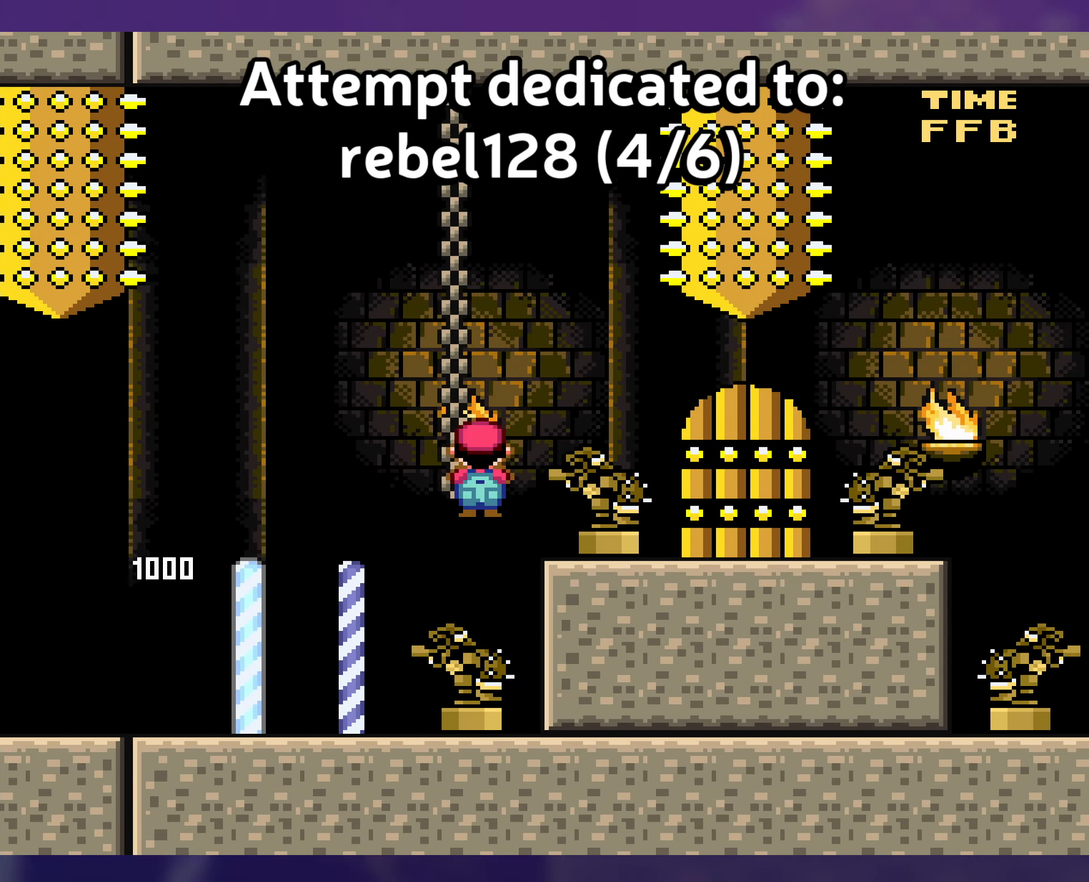
{"buttons": ["DPAD_UP", "DPAD_LEFT"], "events": [[367, "DPAD_RIGHT", "up"], [367, "DPAD_UP", "down"], [383, "A", "up"], [383, "DPAD_LEFT", "down"], [383, "DPAD_UP", "up"], [400, "DPAD_UP", "down"]]}
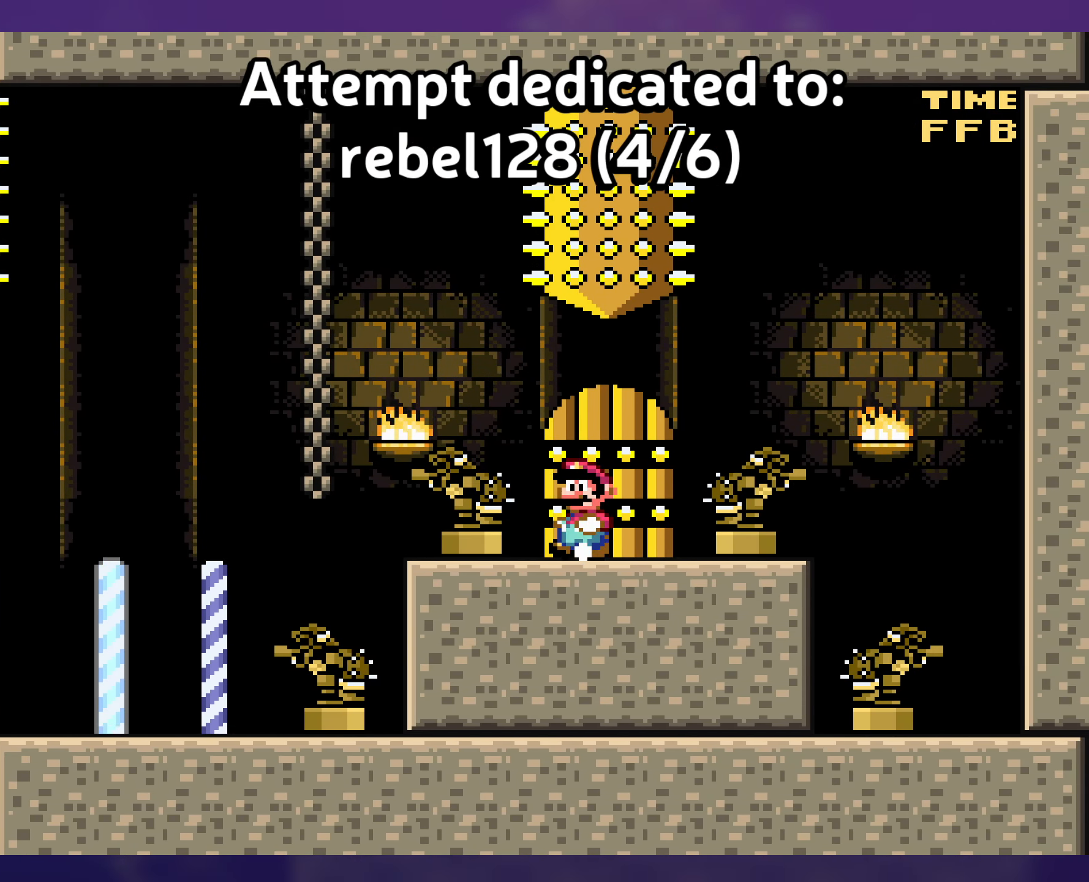
{"buttons": ["Y"], "events": [[17, "DPAD_UP", "up"], [33, "DPAD_LEFT", "up"], [133, "DPAD_UP", "down"], [267, "DPAD_UP", "up"], [350, "Y", "down"]]}
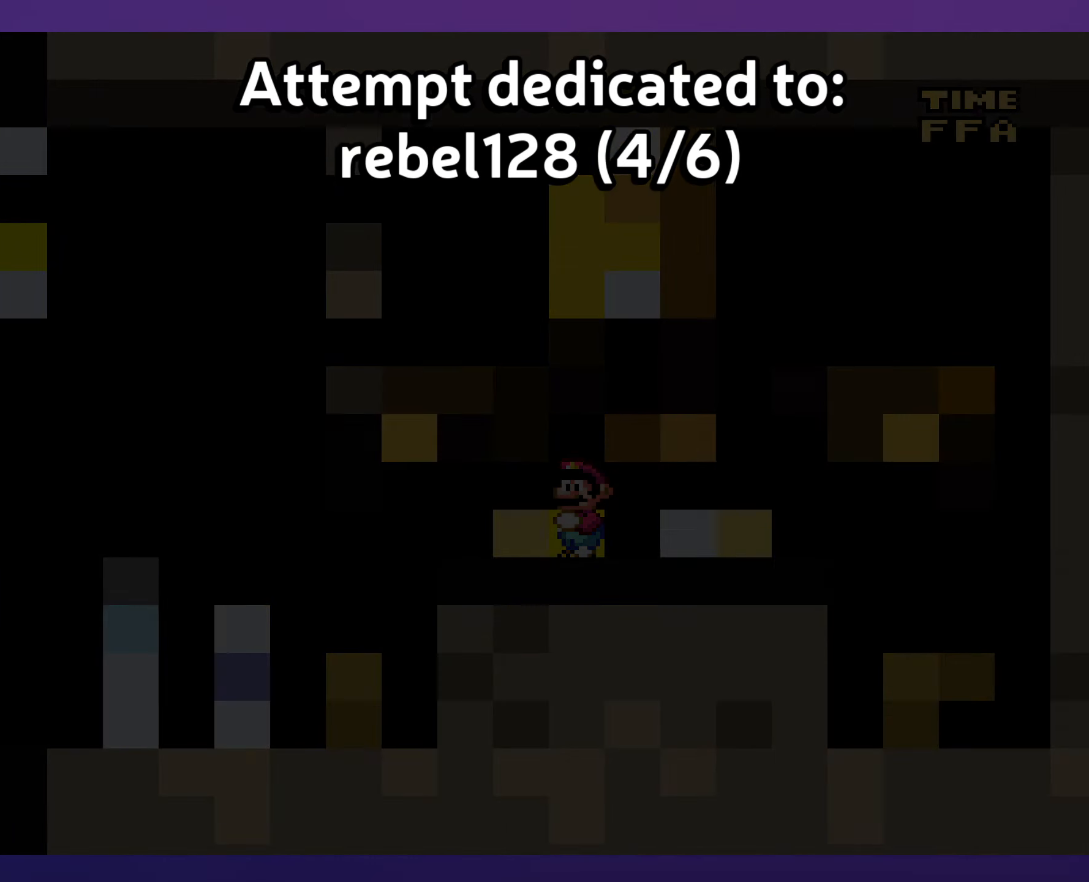
{"buttons": ["Y"], "events": []}
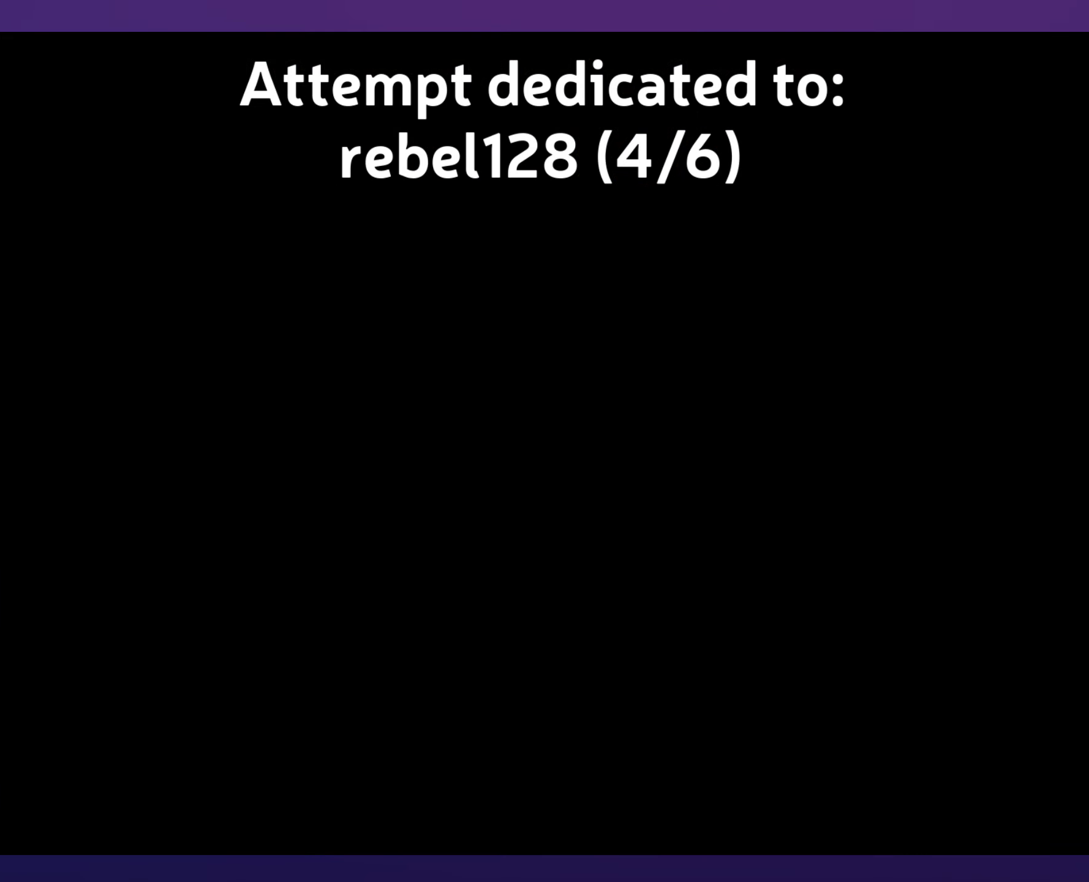
{"buttons": ["Y"], "events": []}
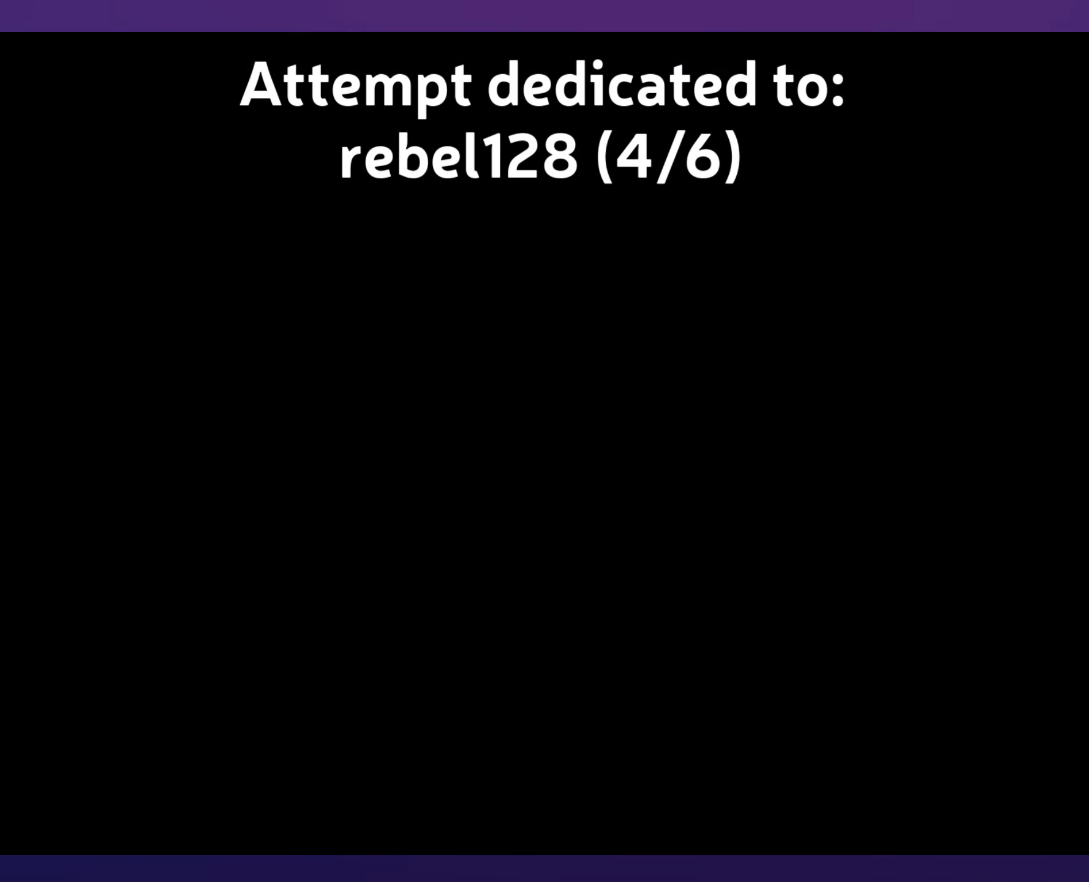
{"buttons": [], "events": [[267, "Y", "up"]]}
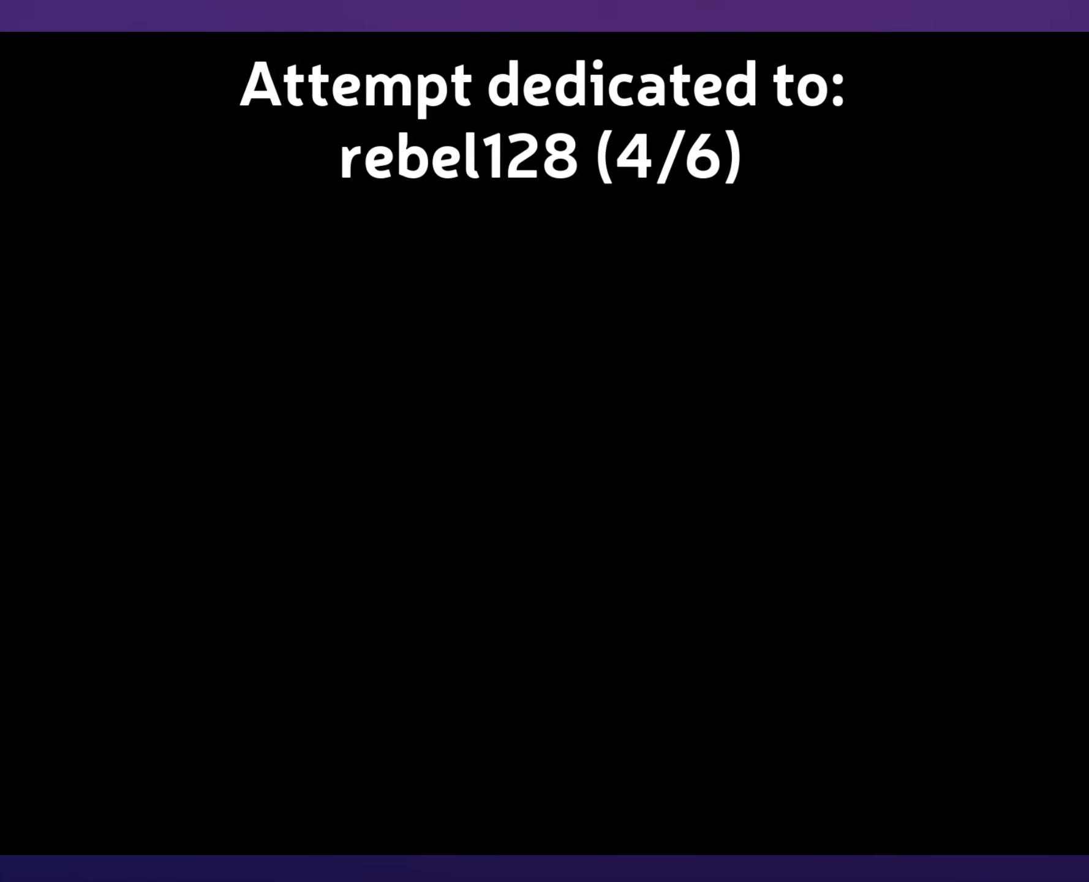
{"buttons": [], "events": []}
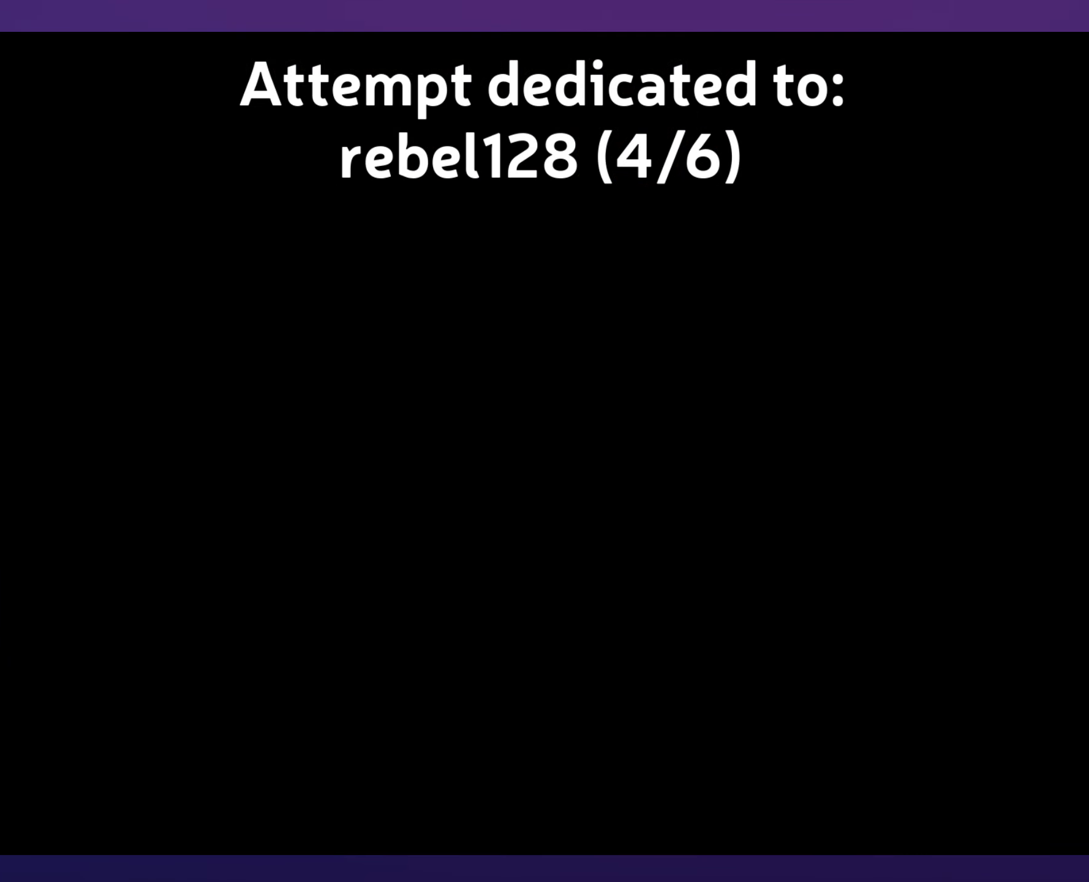
{"buttons": [], "events": []}
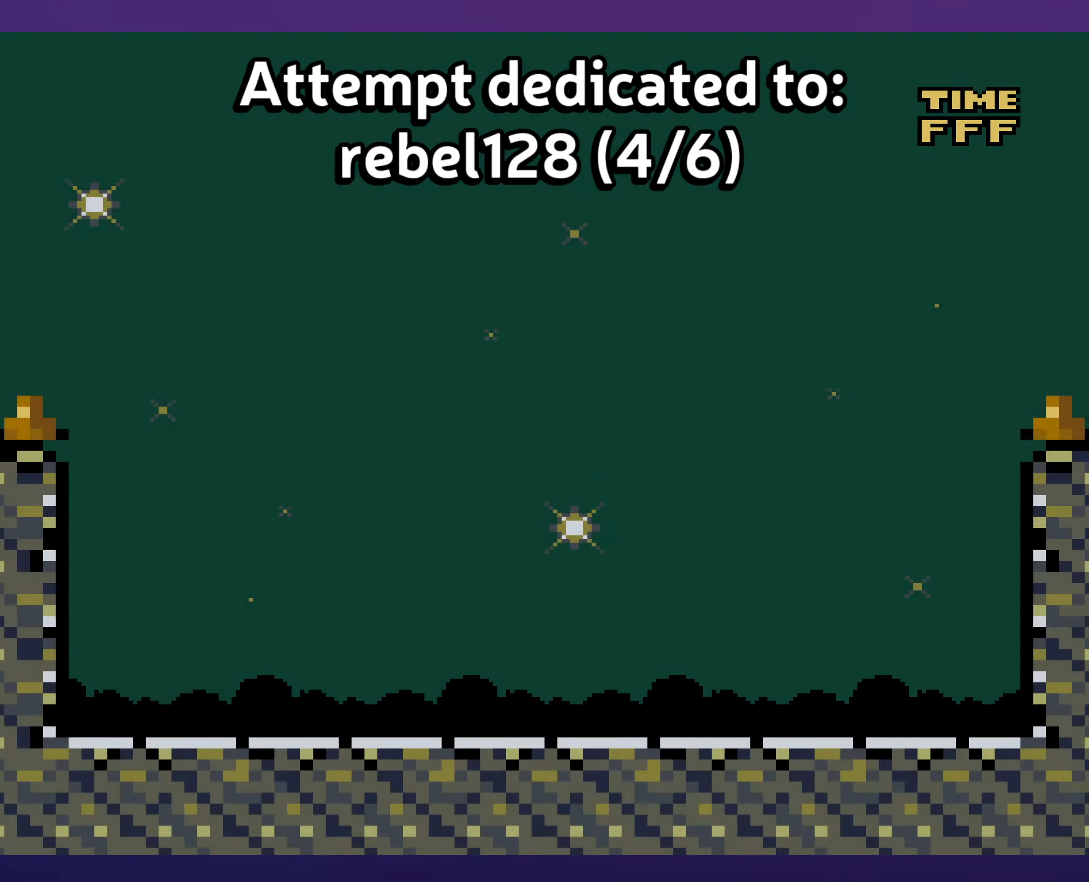
{"buttons": ["Y"], "events": [[384, "Y", "down"]]}
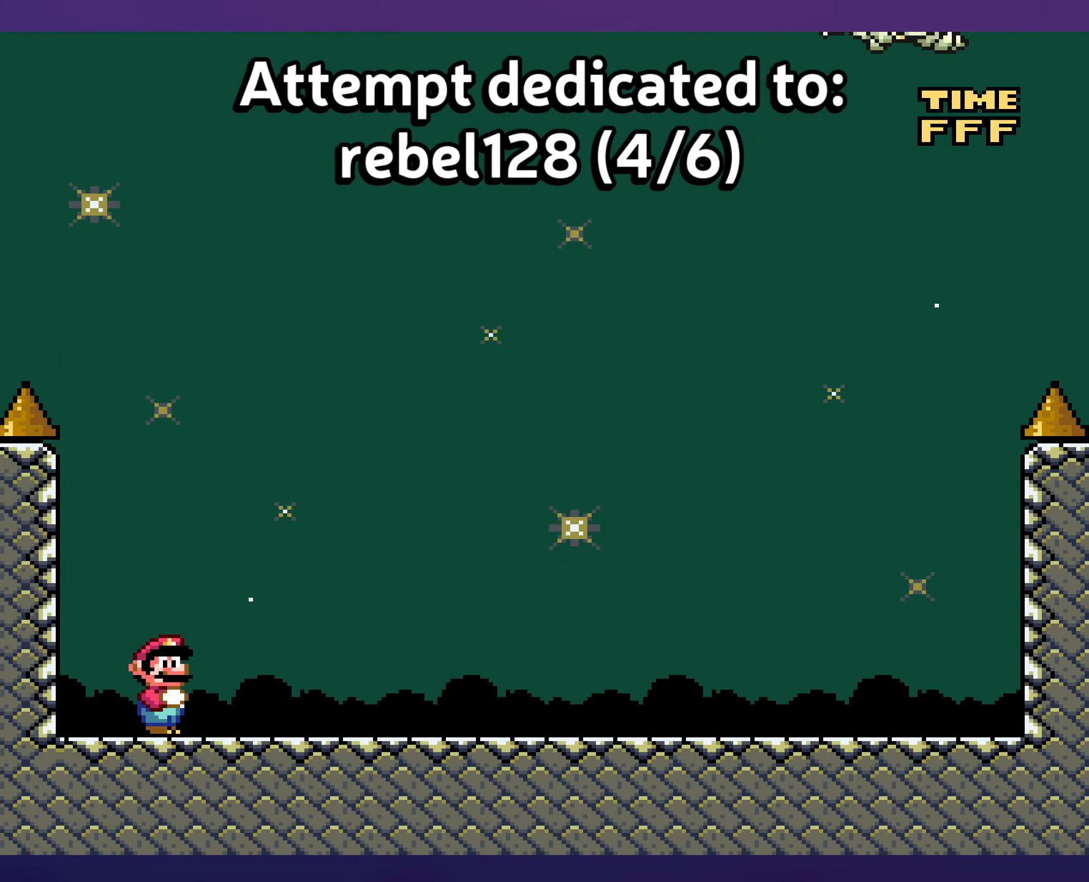
{"buttons": [], "events": [[250, "Y", "up"]]}
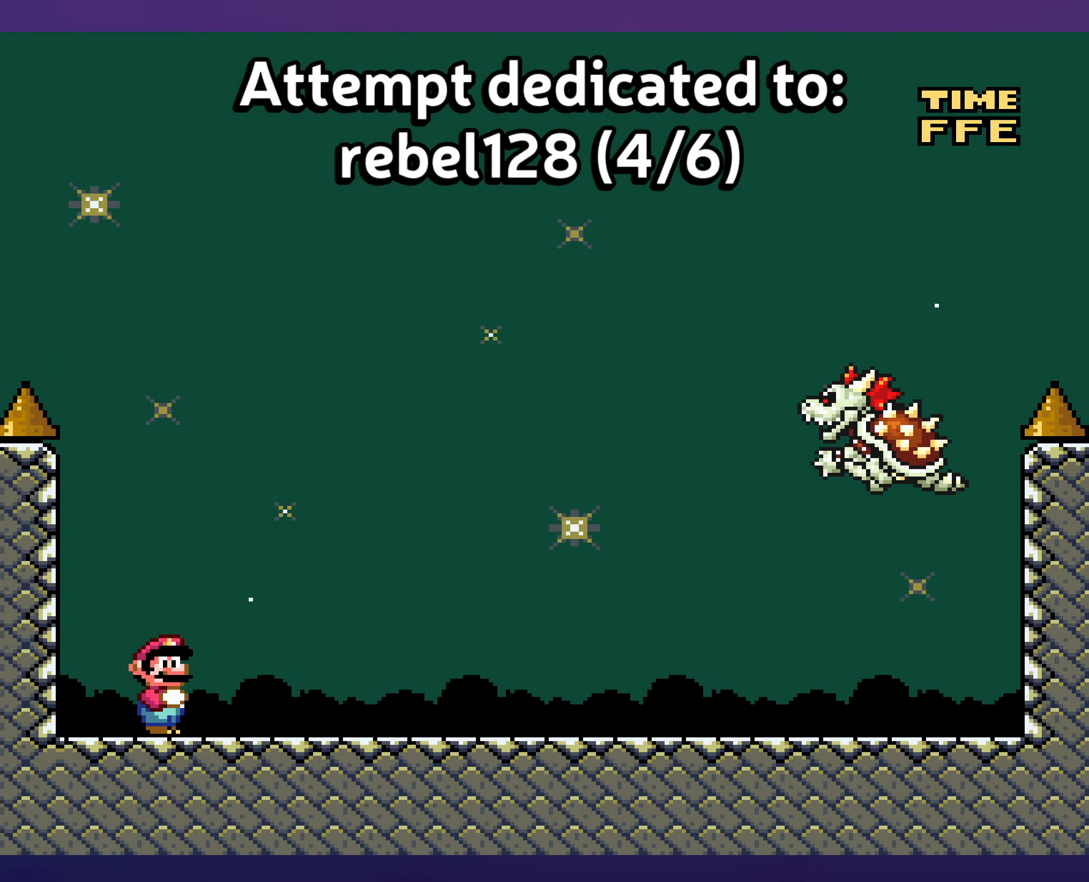
{"buttons": [], "events": []}
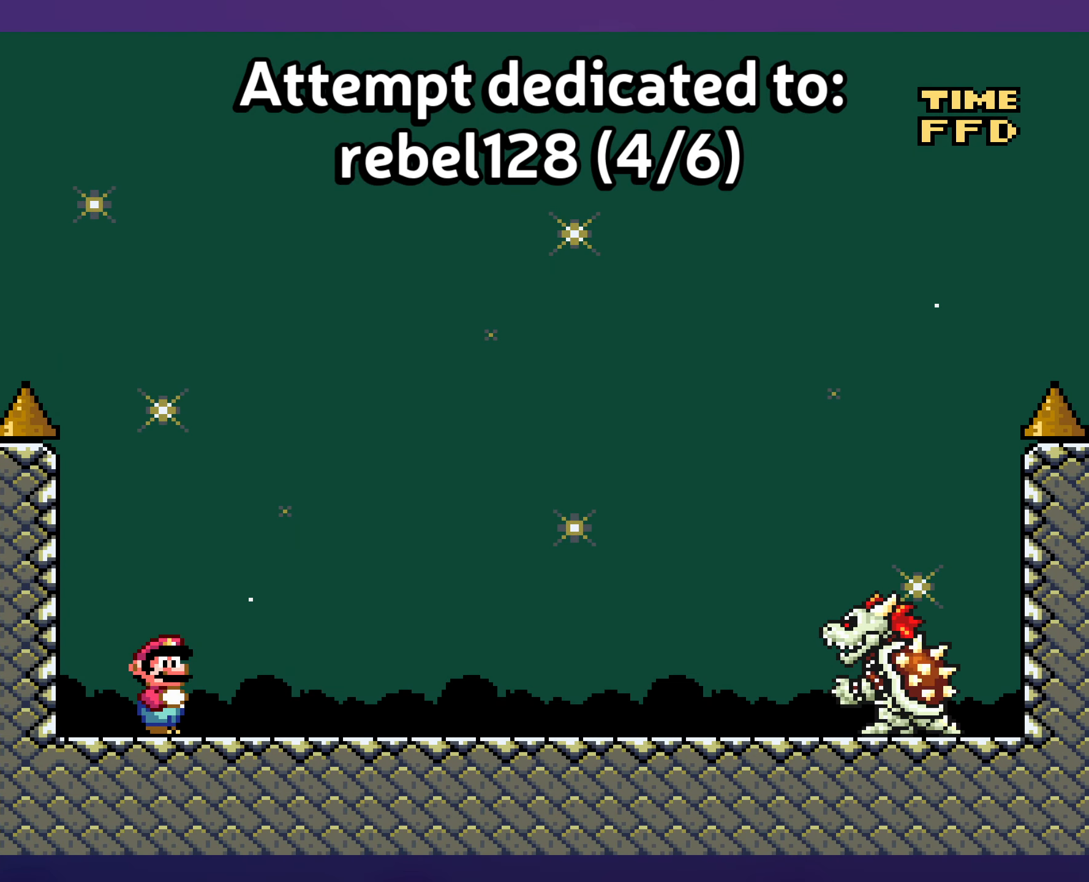
{"buttons": ["Y", "DPAD_RIGHT"], "events": [[200, "DPAD_RIGHT", "down"], [267, "Y", "down"]]}
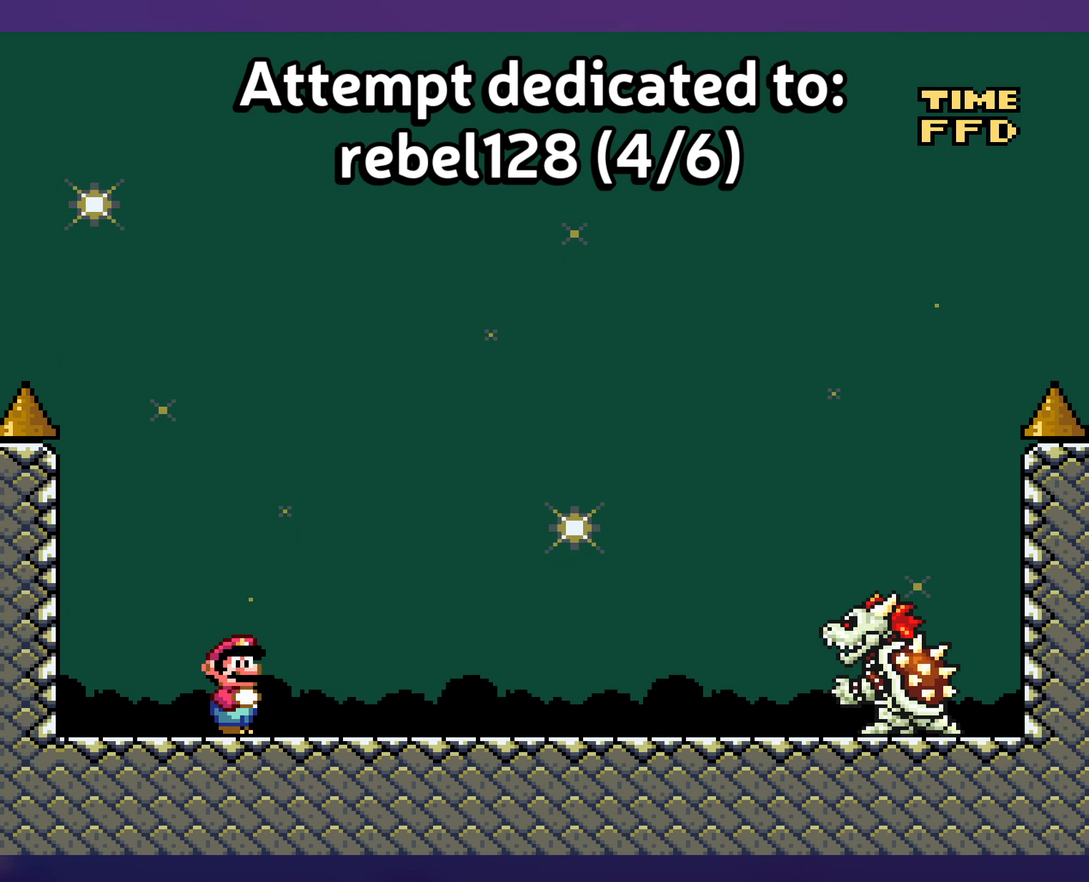
{"buttons": ["Y"], "events": [[250, "DPAD_RIGHT", "up"], [250, "DPAD_UP", "down"], [267, "DPAD_LEFT", "down"], [267, "DPAD_UP", "up"], [400, "DPAD_LEFT", "up"]]}
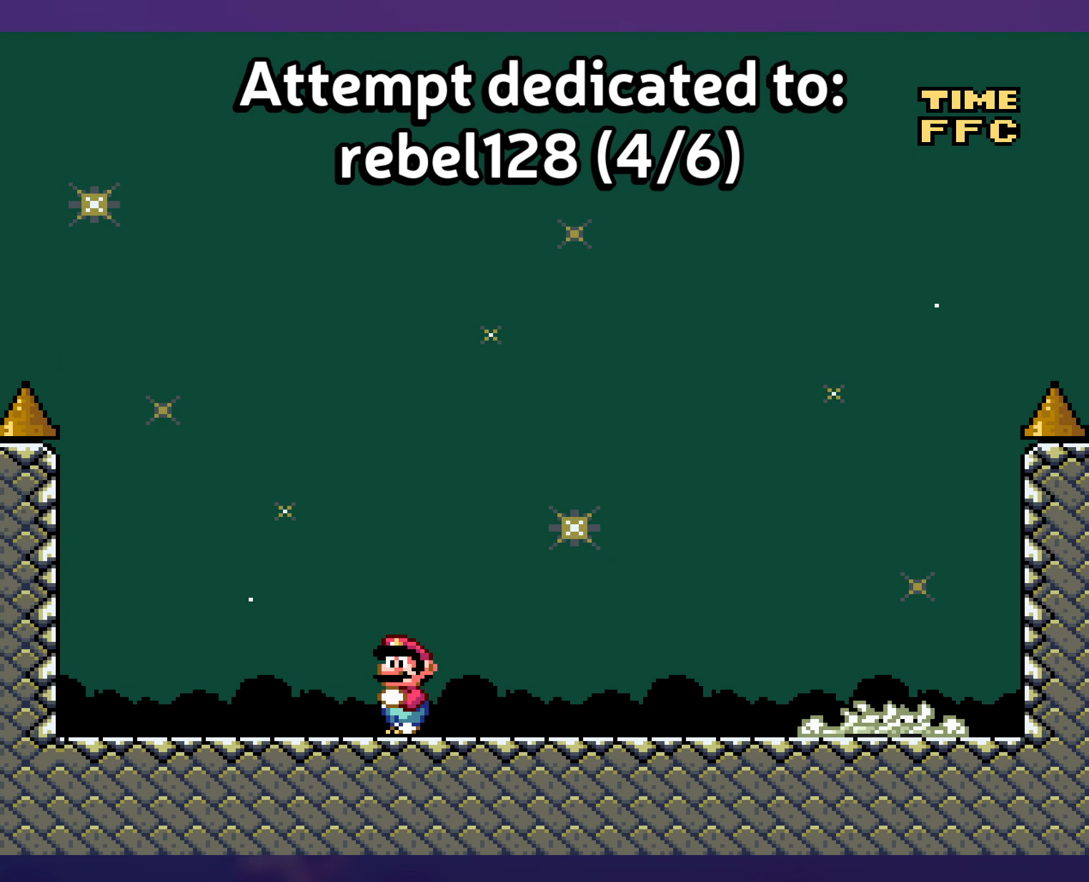
{"buttons": ["Y", "DPAD_RIGHT"], "events": [[184, "DPAD_RIGHT", "down"]]}
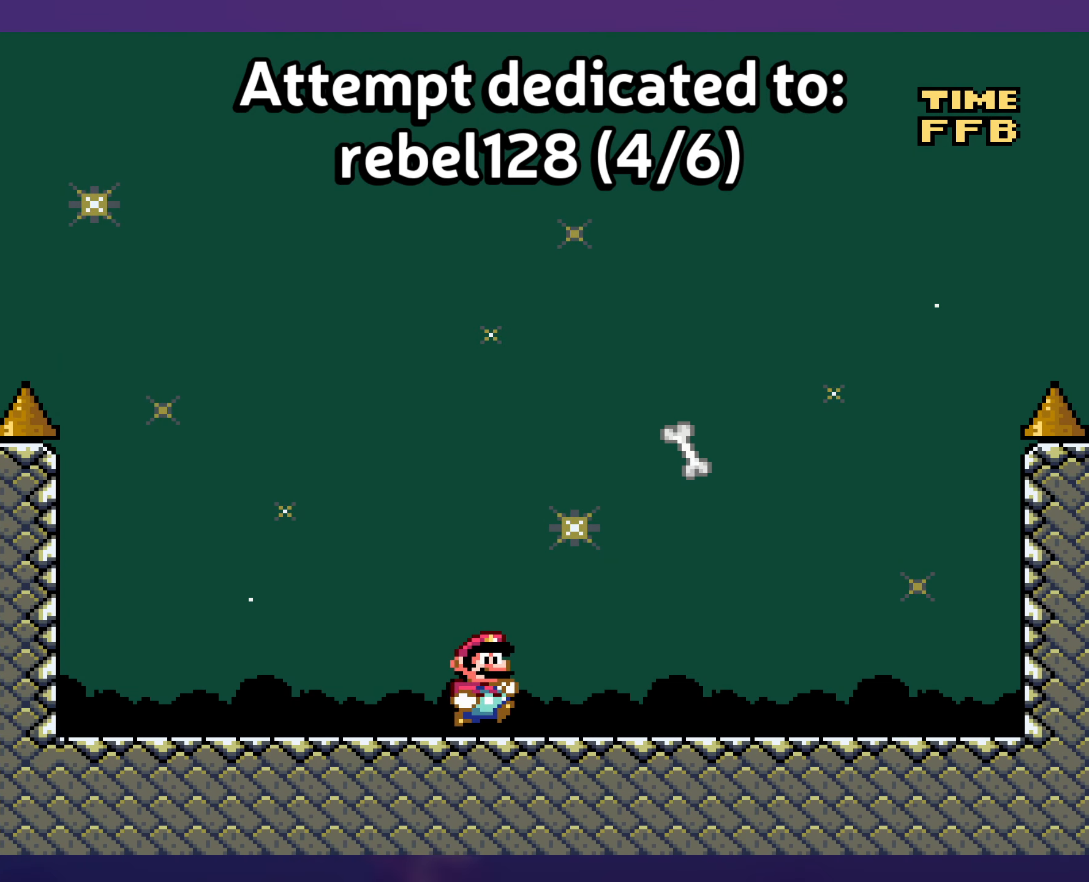
{"buttons": ["Y"], "events": [[384, "DPAD_RIGHT", "up"], [384, "DPAD_UP", "down"], [400, "DPAD_LEFT", "down"], [400, "DPAD_UP", "up"], [484, "DPAD_LEFT", "up"]]}
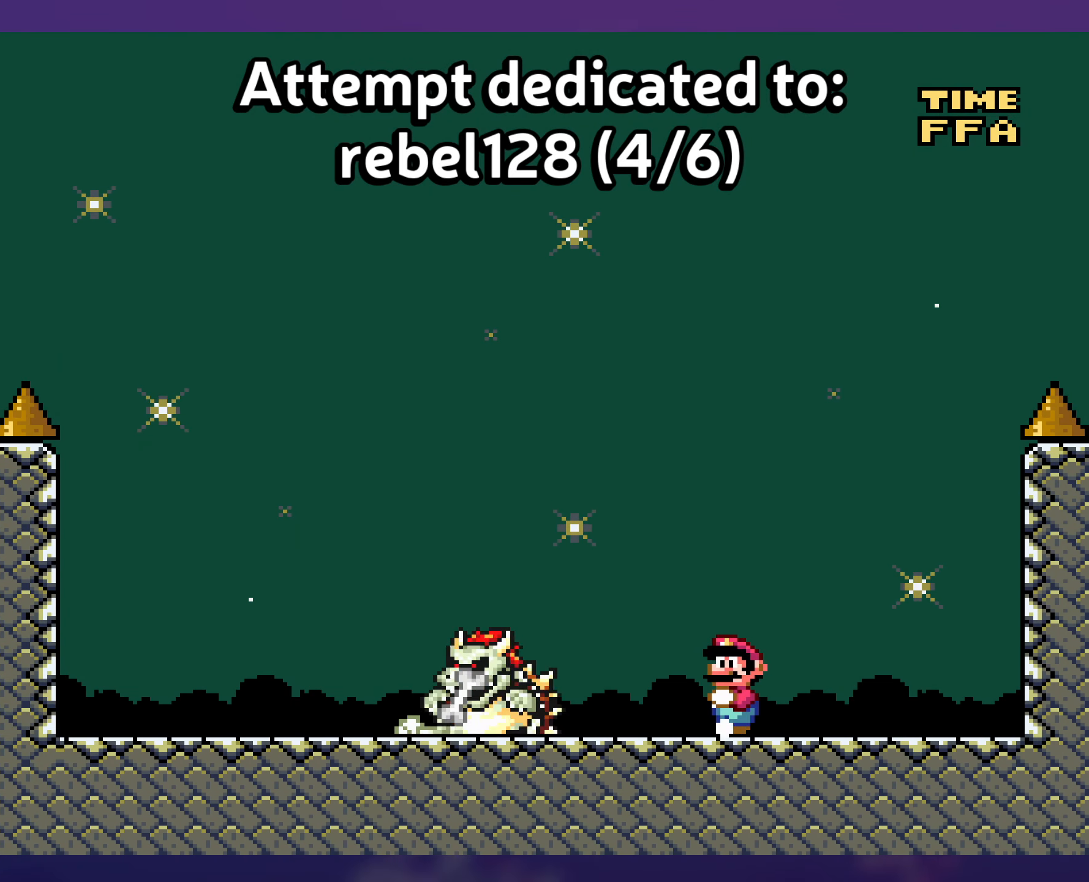
{"buttons": ["Y"], "events": []}
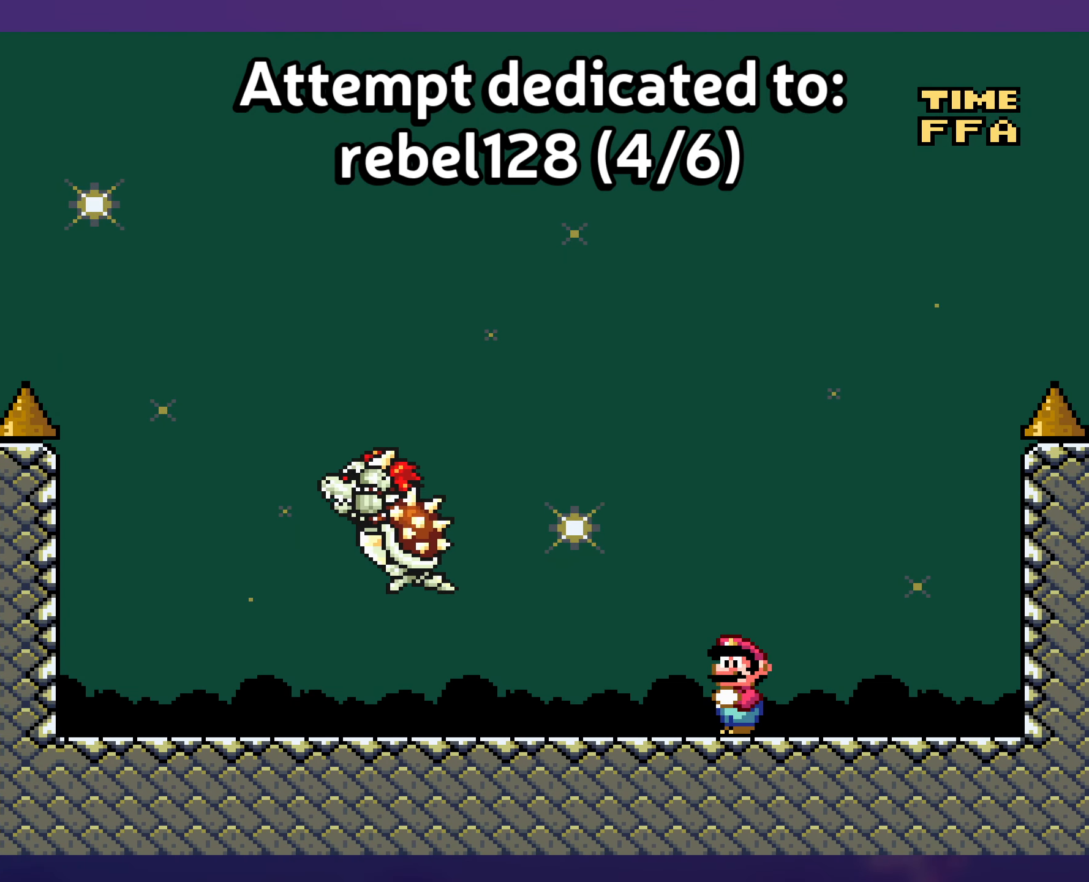
{"buttons": ["Y", "DPAD_LEFT"], "events": [[234, "DPAD_LEFT", "down"]]}
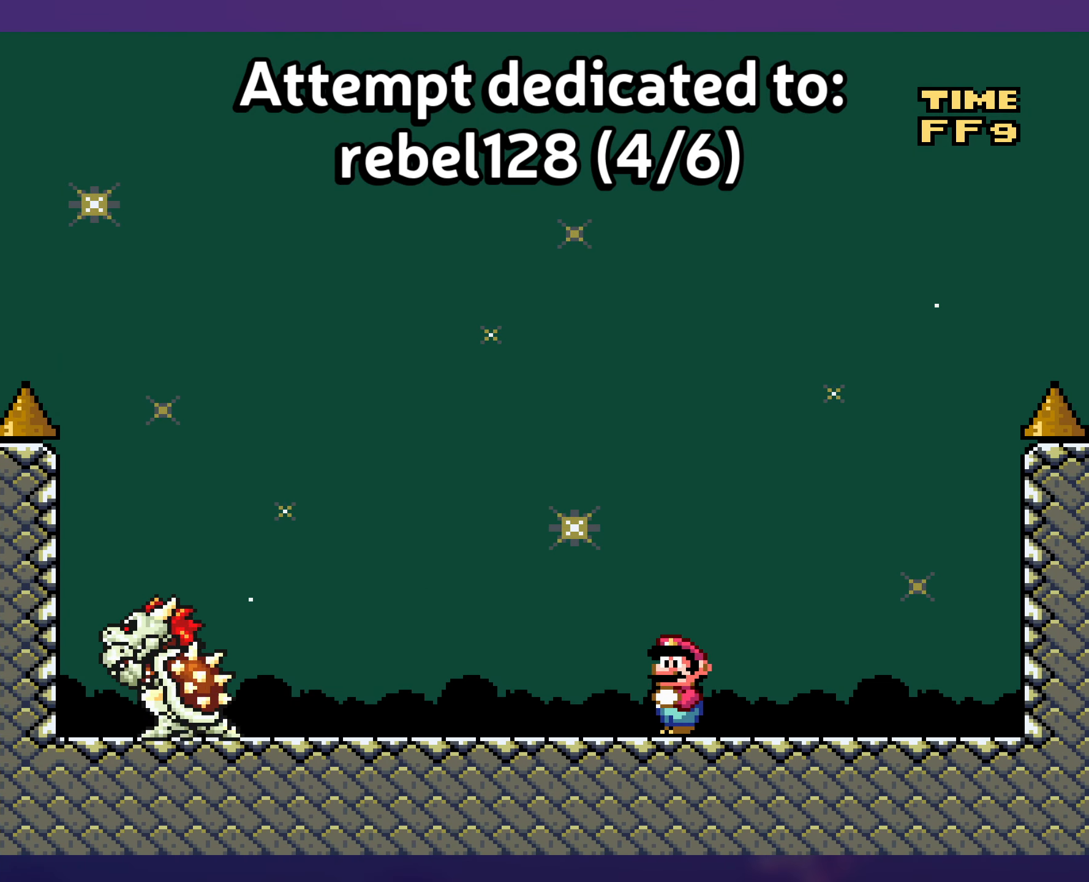
{"buttons": ["Y"], "events": [[150, "DPAD_LEFT", "up"], [300, "DPAD_RIGHT", "down"], [400, "DPAD_RIGHT", "up"]]}
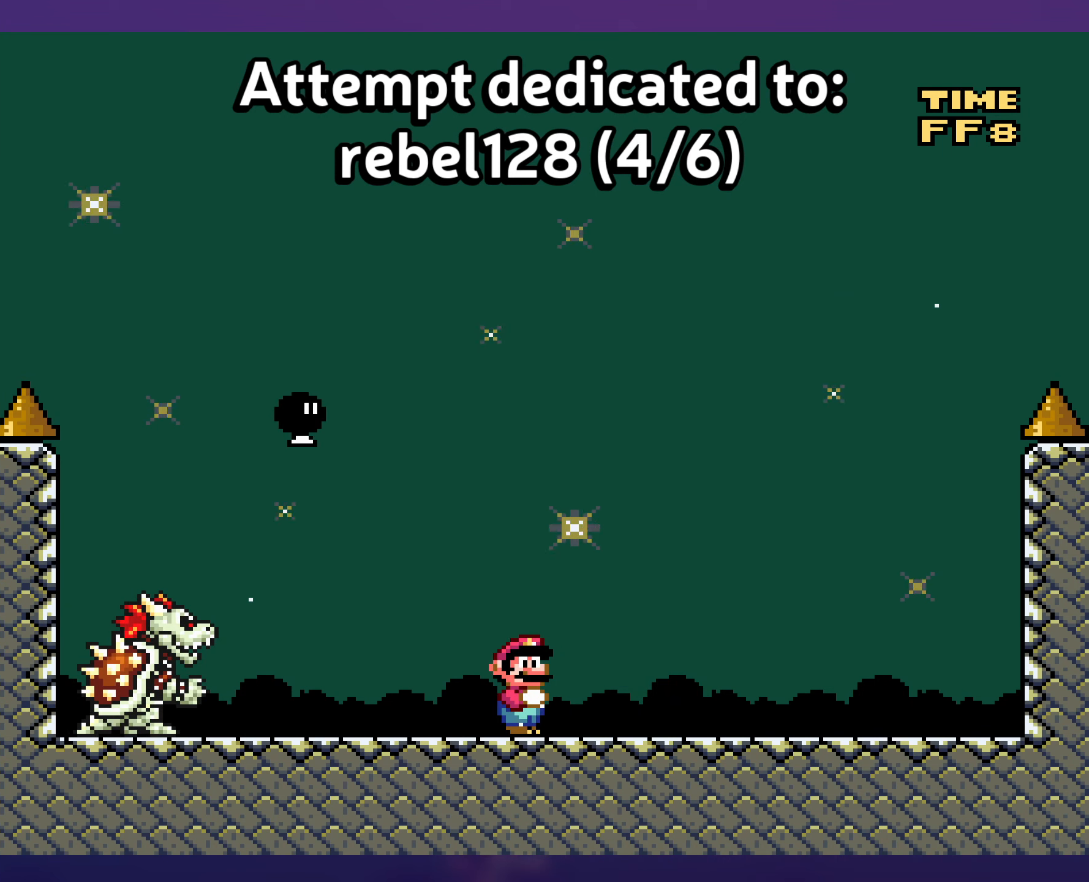
{"buttons": ["Y", "DPAD_RIGHT"], "events": [[383, "B", "down"], [466, "DPAD_RIGHT", "down"], [483, "B", "up"]]}
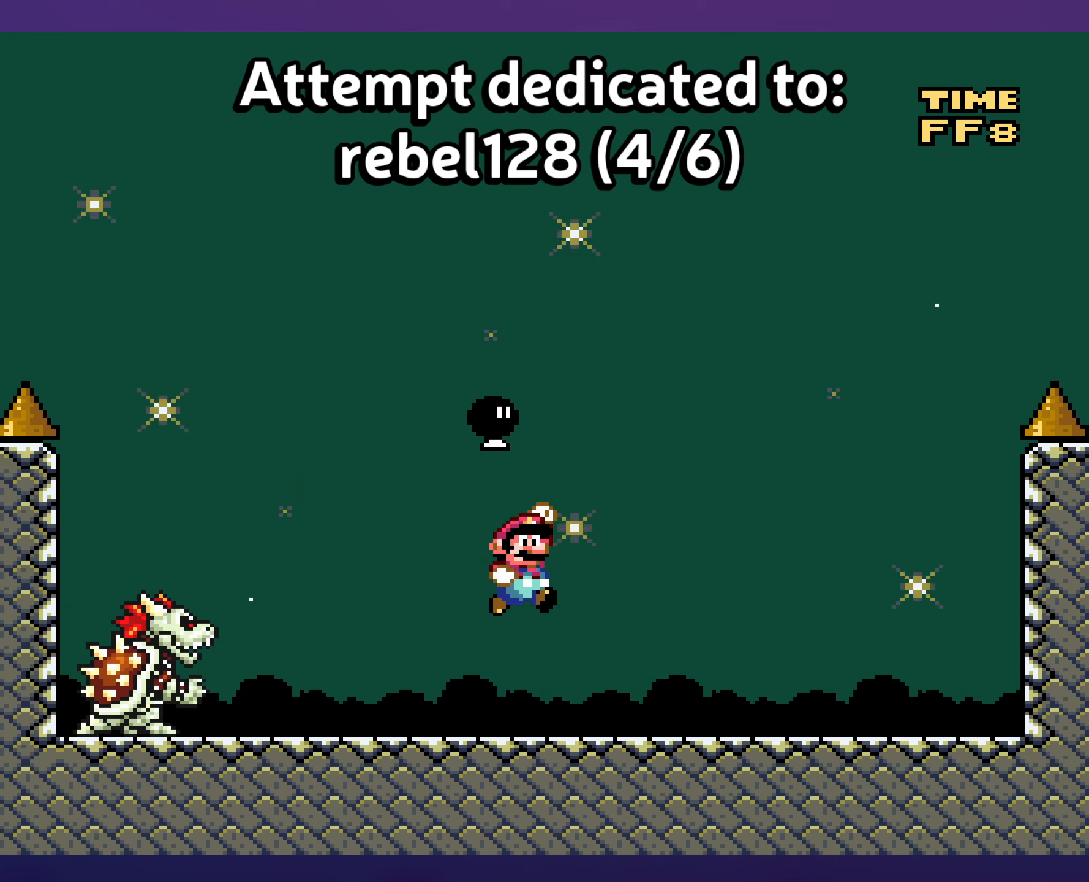
{"buttons": ["Y"], "events": [[133, "DPAD_RIGHT", "up"], [416, "DPAD_LEFT", "down"], [500, "DPAD_LEFT", "up"]]}
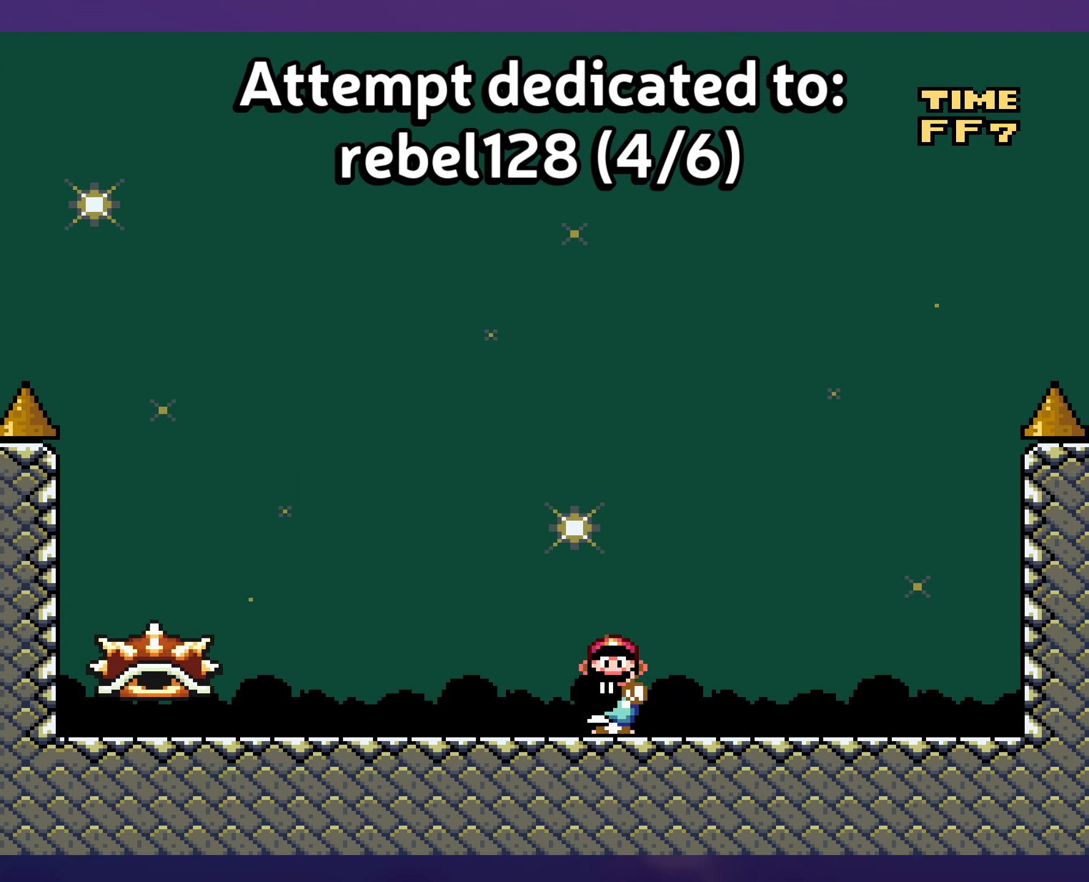
{"buttons": ["B", "Y"], "events": [[233, "B", "down"], [266, "DPAD_LEFT", "down"], [383, "B", "up"], [483, "B", "down"], [500, "DPAD_LEFT", "up"]]}
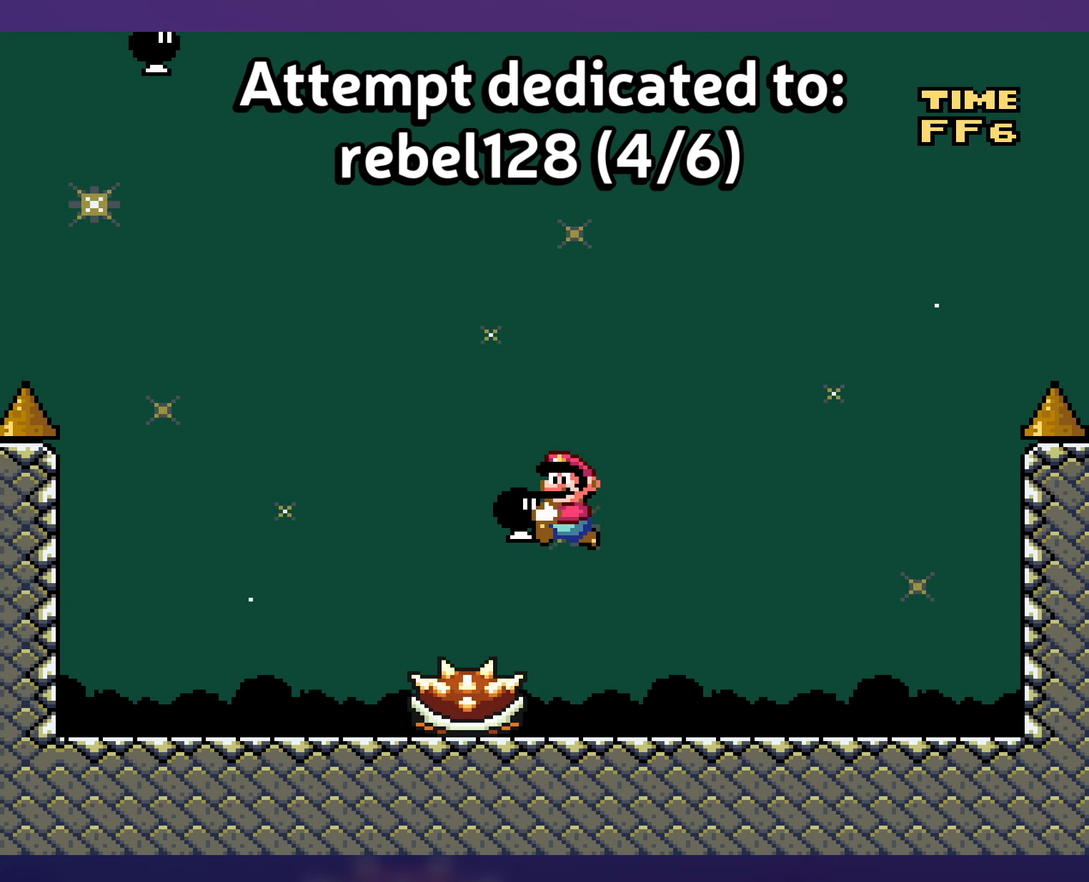
{"buttons": ["B", "Y", "DPAD_RIGHT"], "events": [[50, "B", "up"], [116, "DPAD_RIGHT", "down"], [483, "B", "down"]]}